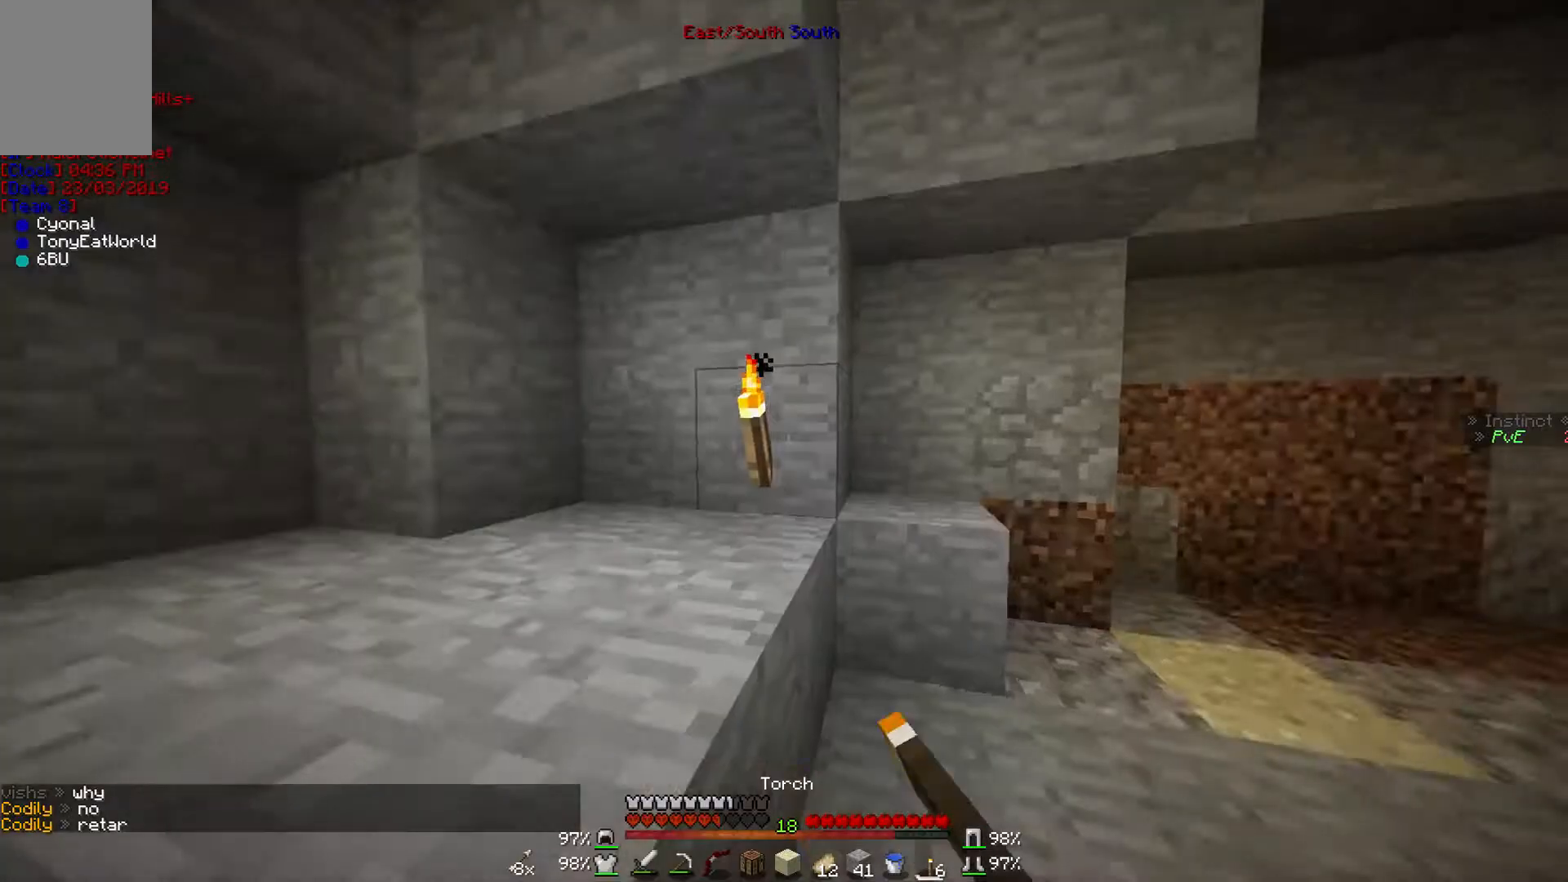
Gameplay with keyboard and mouse; each line is a JSON object with the keys and mouse buttons held at the frame after it. "events" lists presses ("down") and releases ("up") of "a", "d", "s", "w", "mouse_left" and "mouse_right" between this image and that frame as [ms after this image, input, new state], when the widget could be followed in between. "mouse_left", "mouse_right" = the "left", "right" buttons of the "mouse" list. No other keys are recorded. Fast repeated clicks can show as one long hold. Mouse movement is not recorded.
{"keys": ["w"], "mouse": [], "events": [[67, "w", "down"]]}
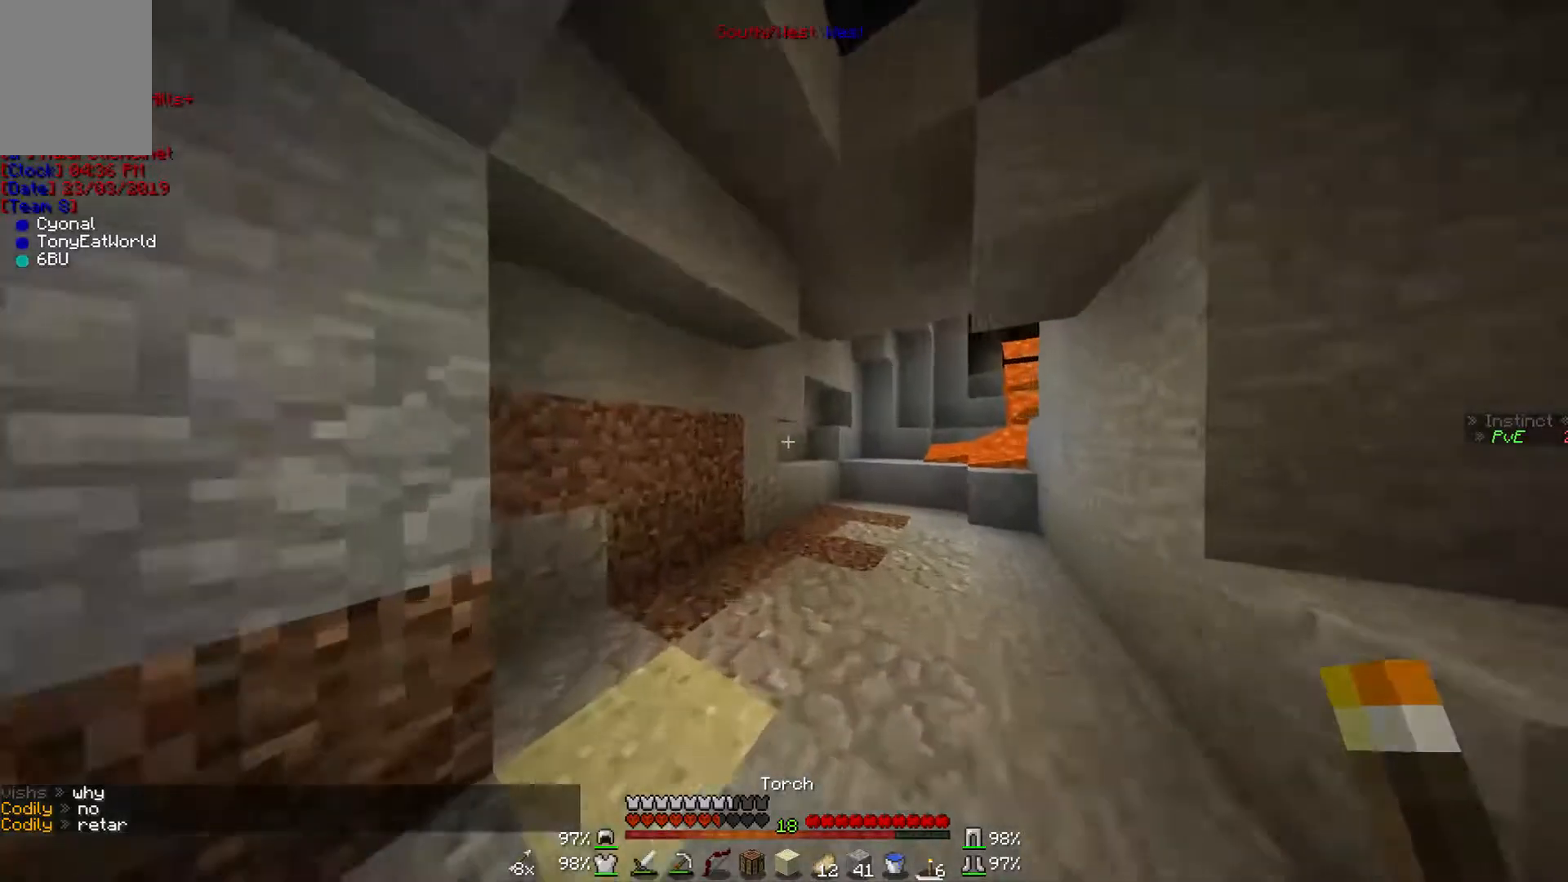
{"keys": ["w"], "mouse": [], "events": []}
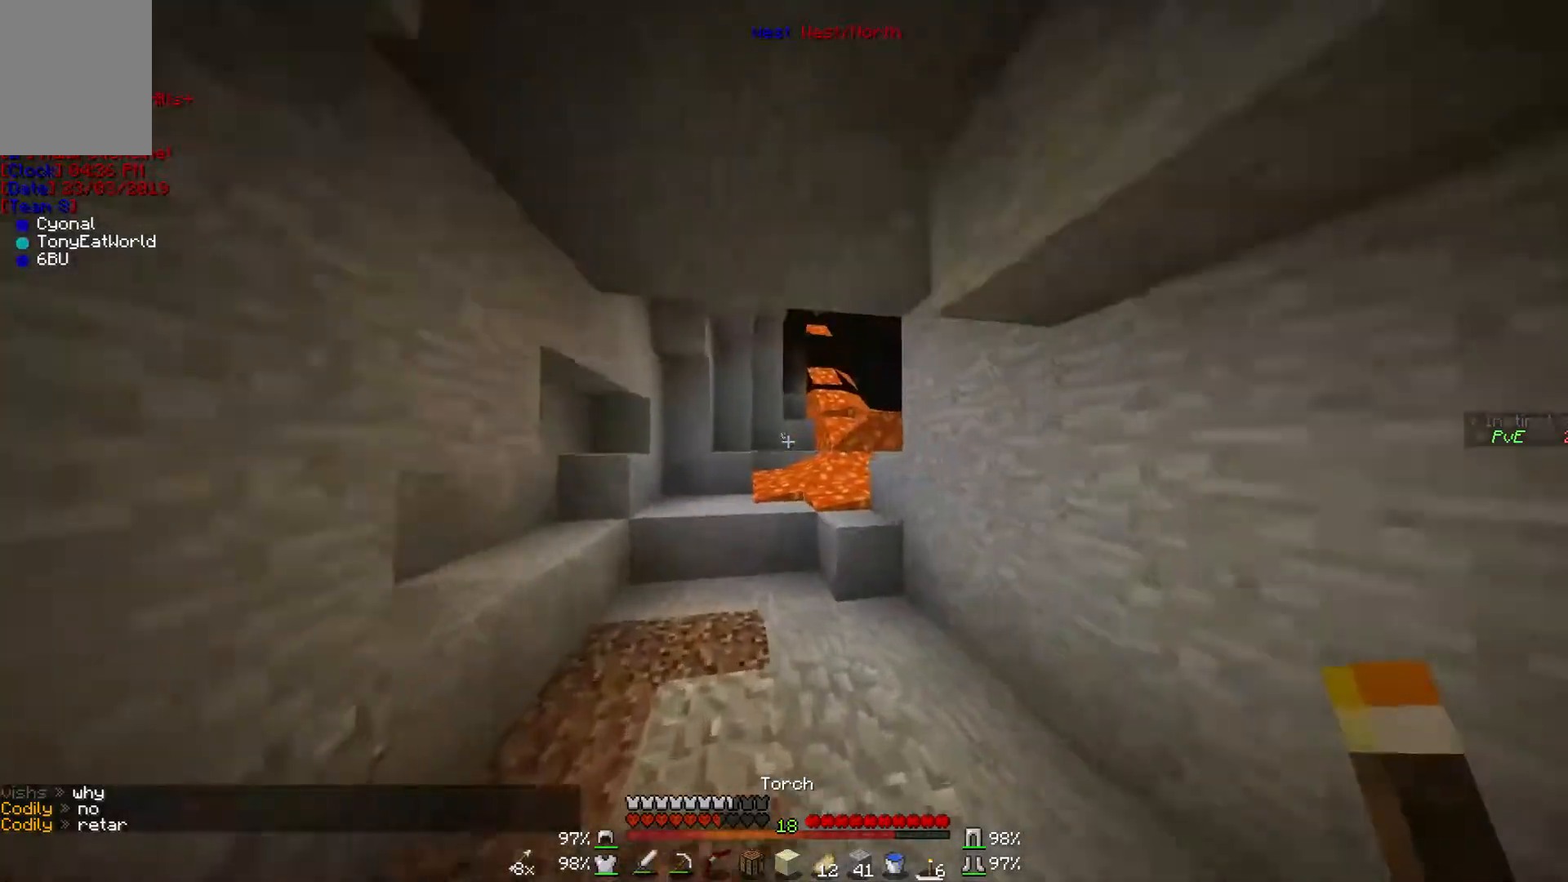
{"keys": [], "mouse": [], "events": [[100, "a", "down"], [400, "a", "up"], [400, "w", "up"]]}
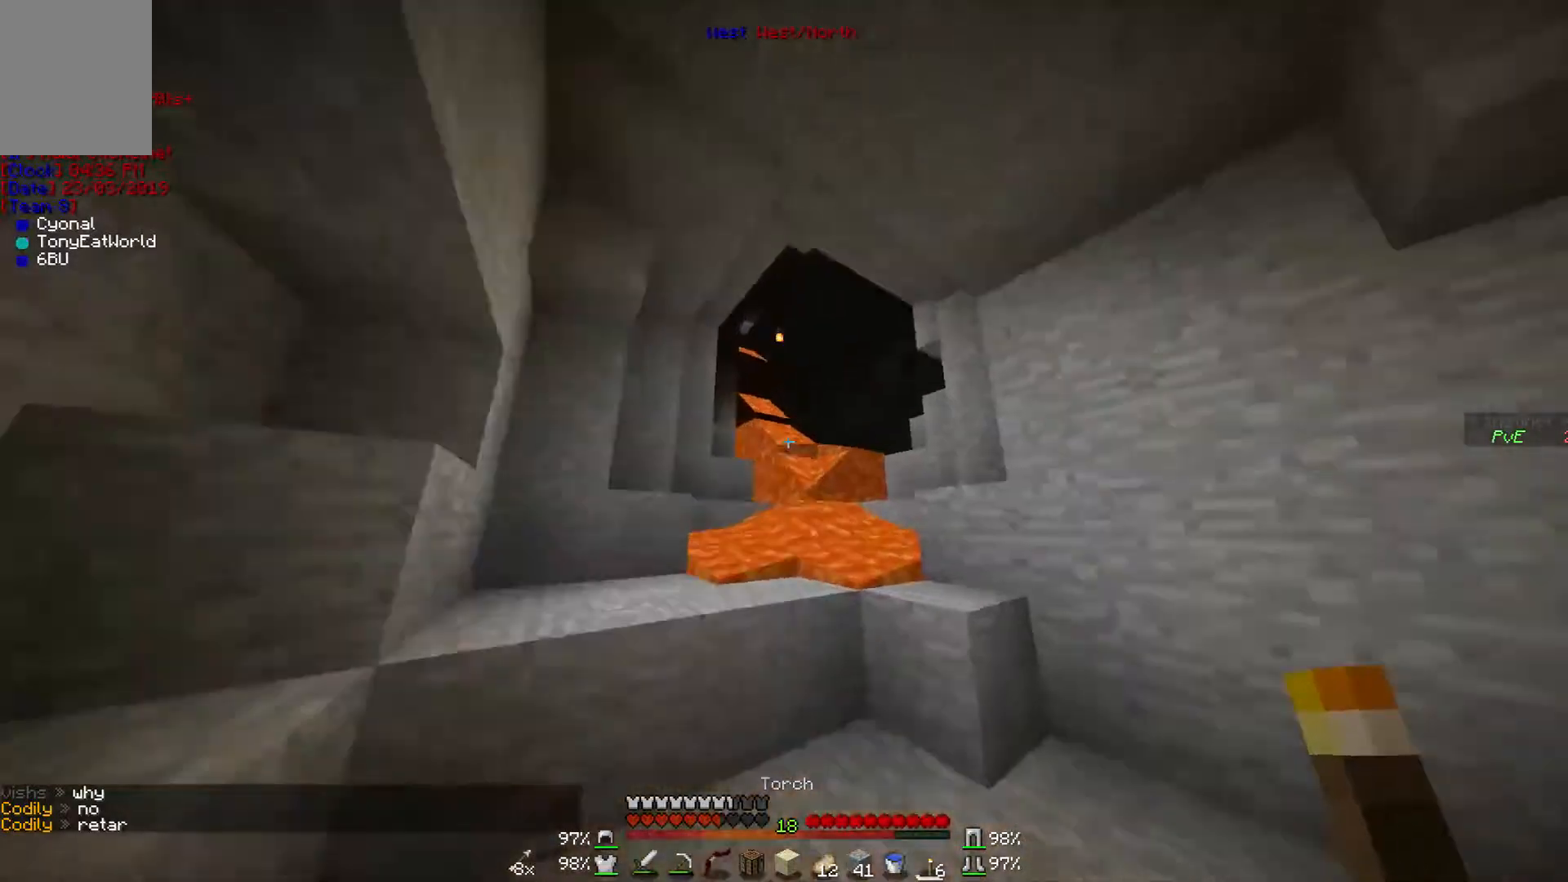
{"keys": ["w"], "mouse": [], "events": [[500, "w", "down"]]}
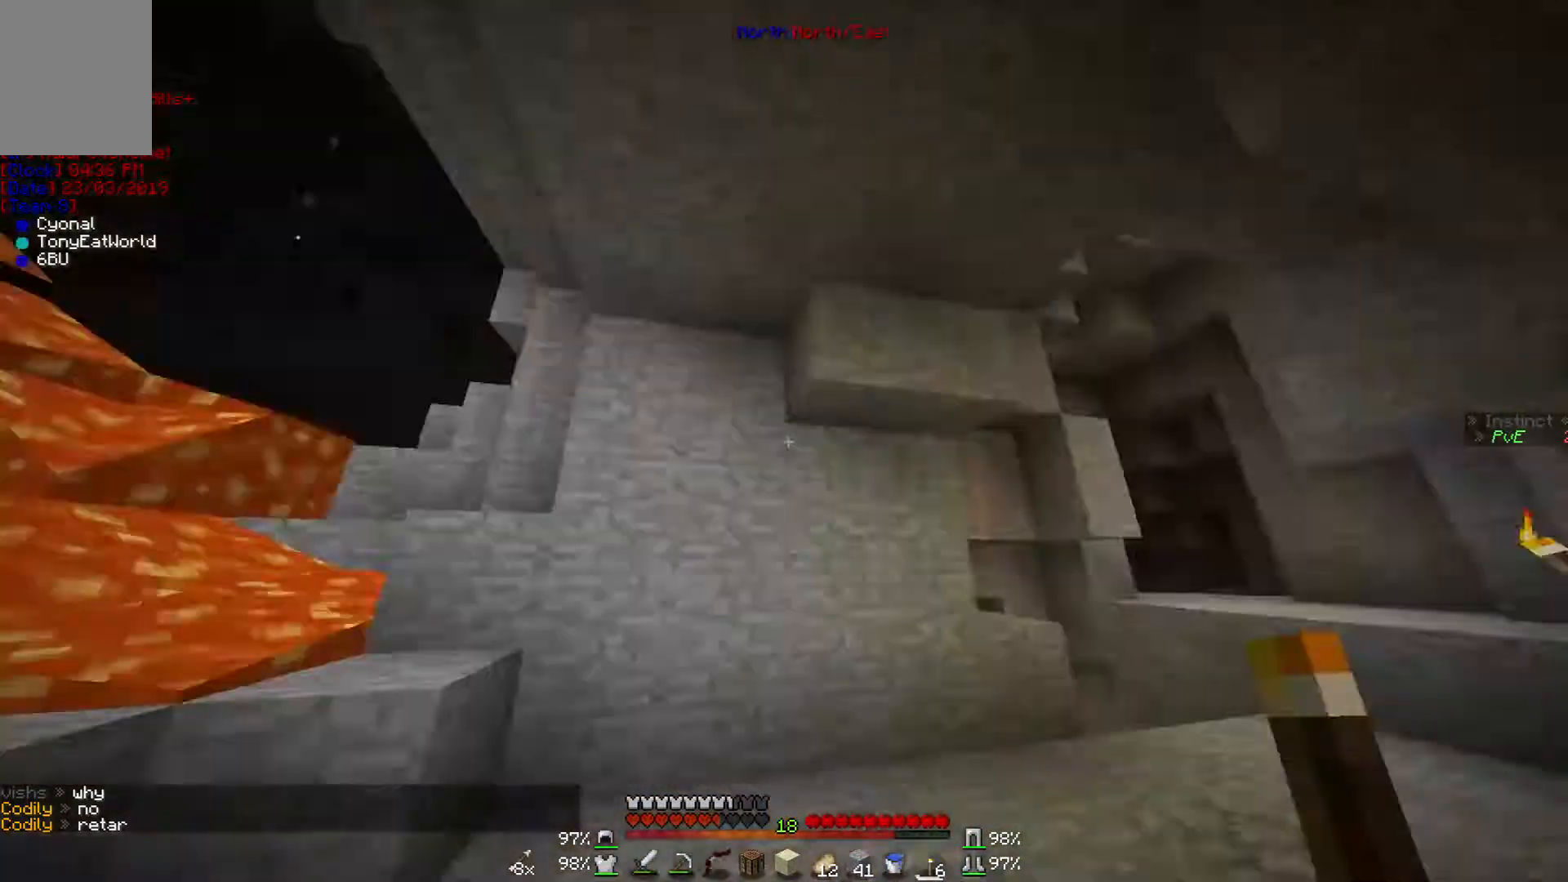
{"keys": ["w"], "mouse": [], "events": []}
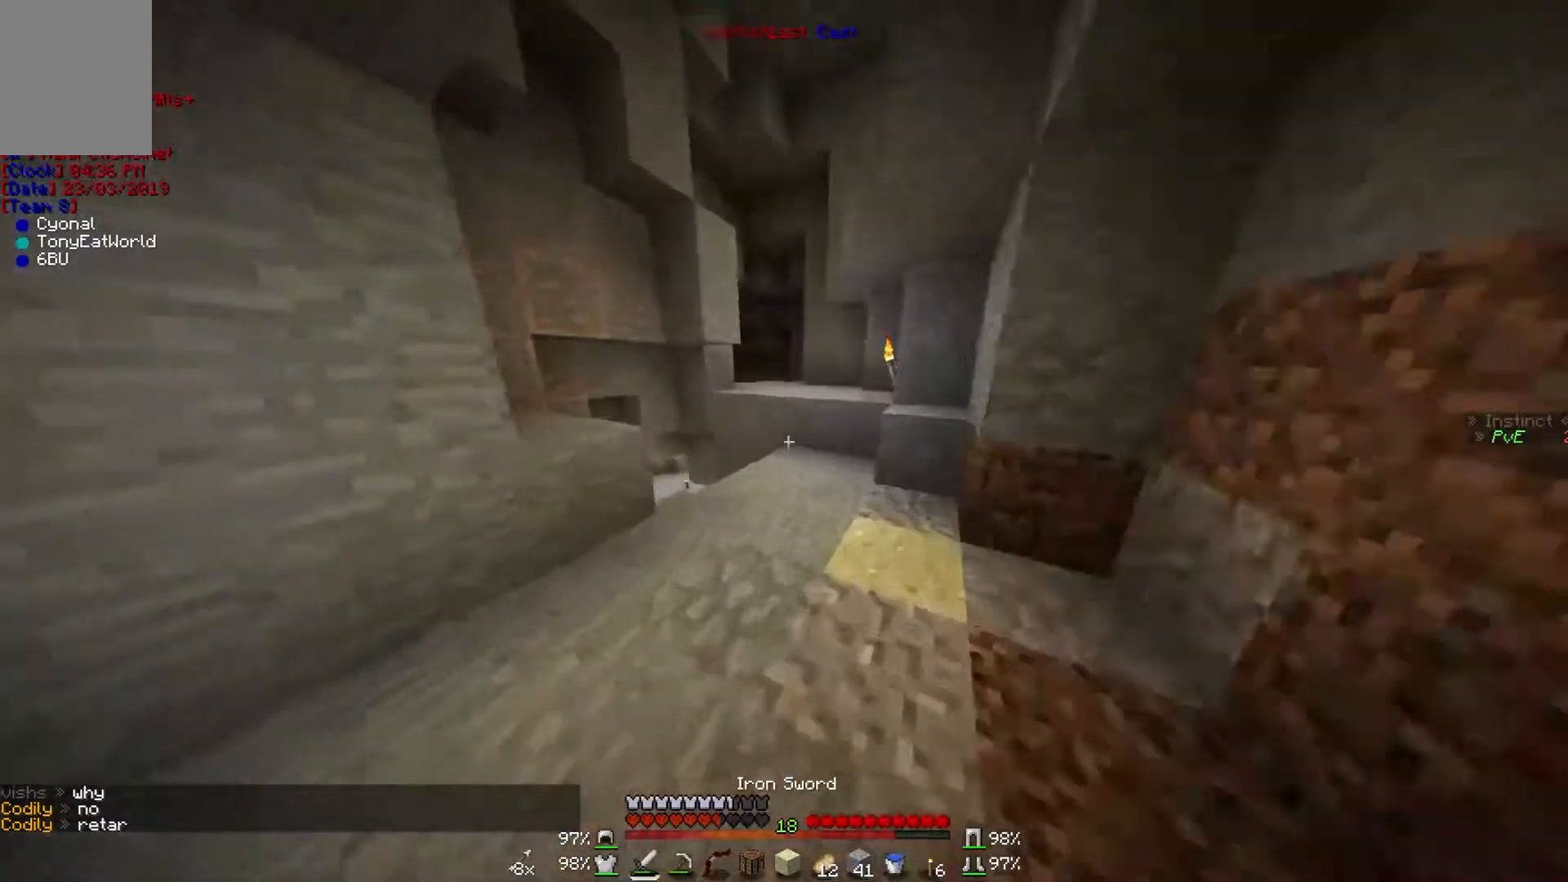
{"keys": ["w"], "mouse": [], "events": []}
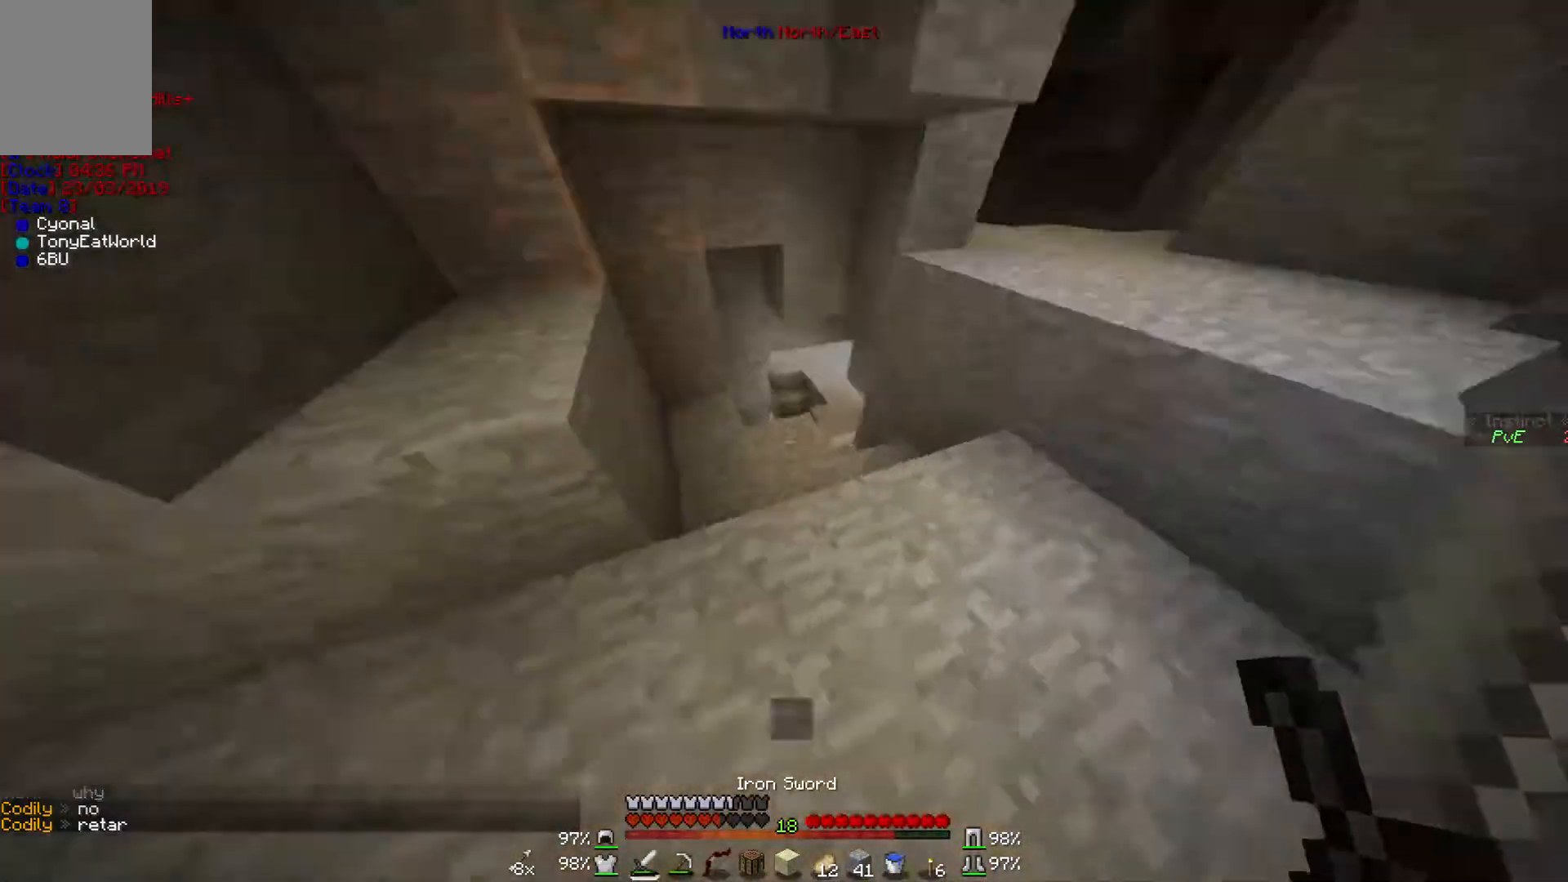
{"keys": ["w"], "mouse": ["left"], "events": [[67, "mouse_left", "down"], [200, "mouse_left", "up"], [267, "mouse_left", "down"], [367, "mouse_left", "up"], [467, "mouse_left", "down"]]}
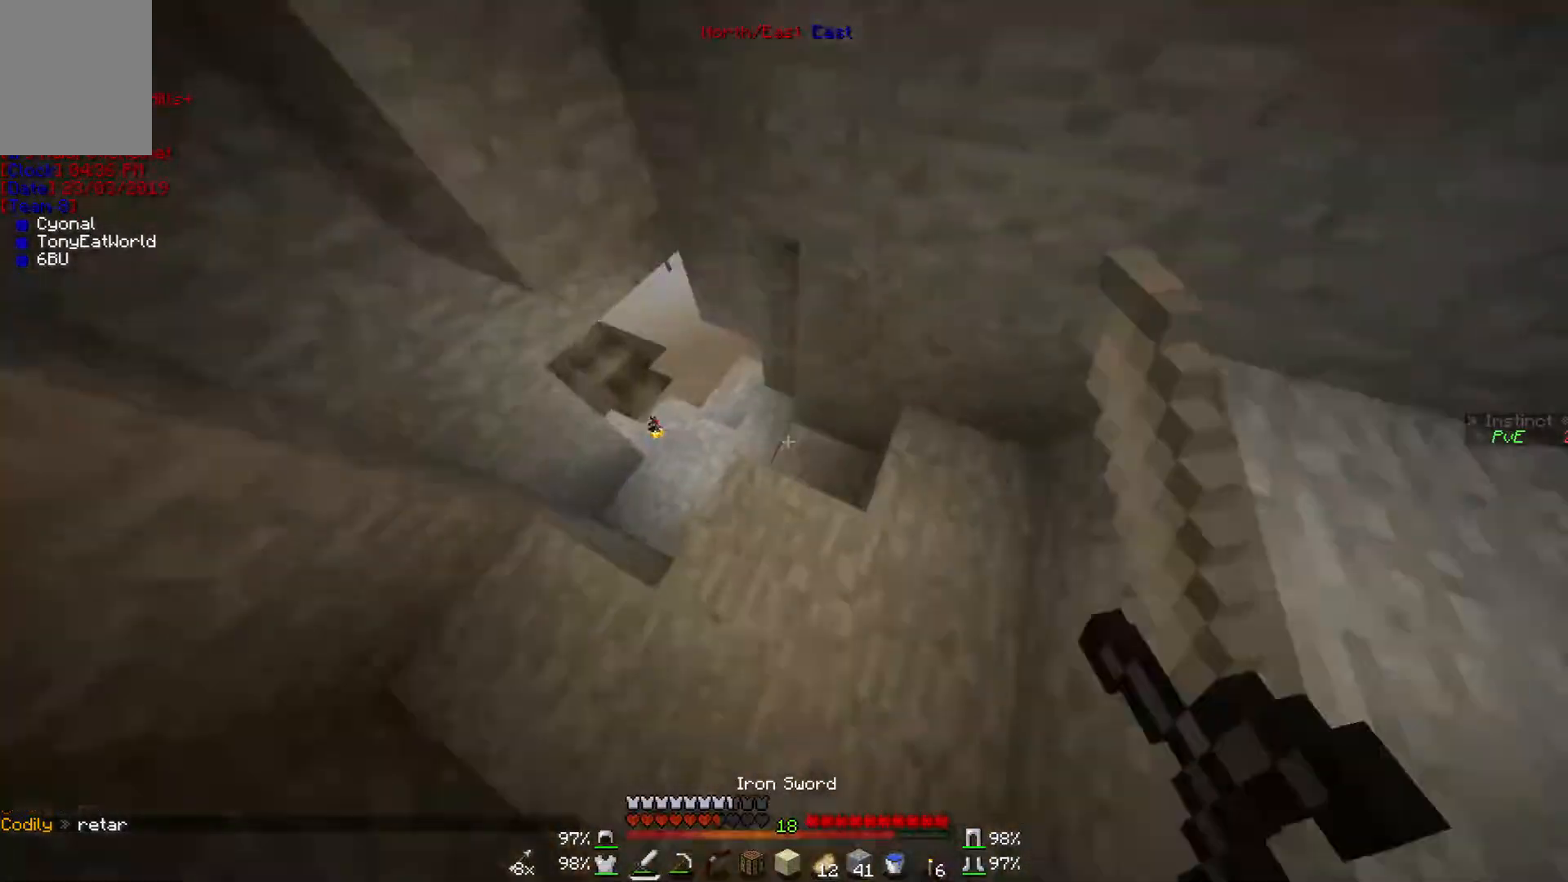
{"keys": ["d", "w"], "mouse": [], "events": [[67, "mouse_left", "up"], [167, "mouse_left", "down"], [267, "mouse_left", "up"], [500, "d", "down"]]}
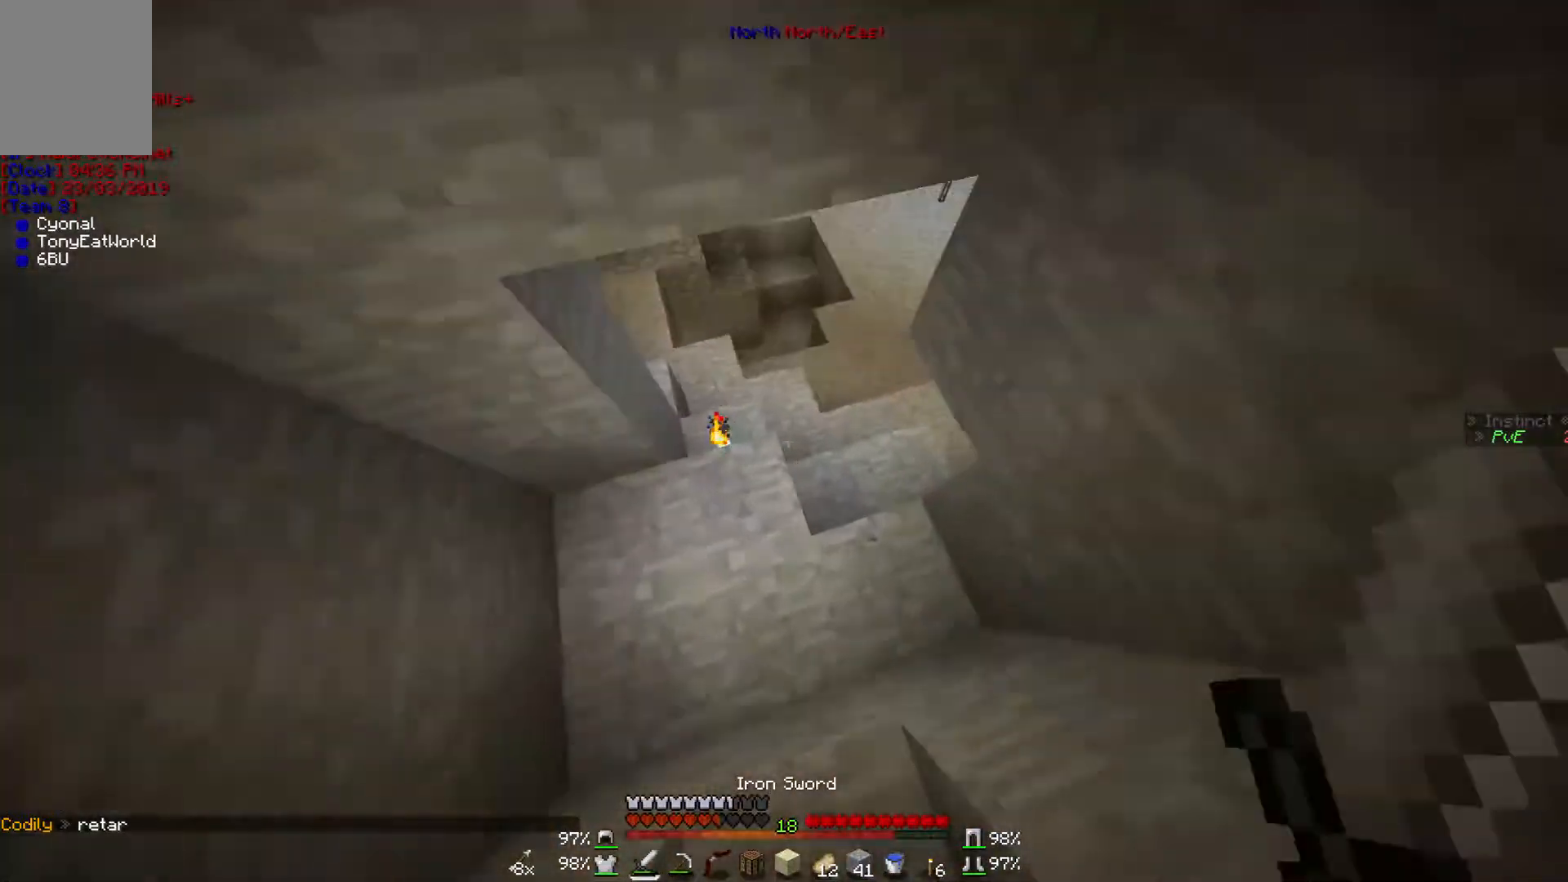
{"keys": ["d", "w"], "mouse": [], "events": []}
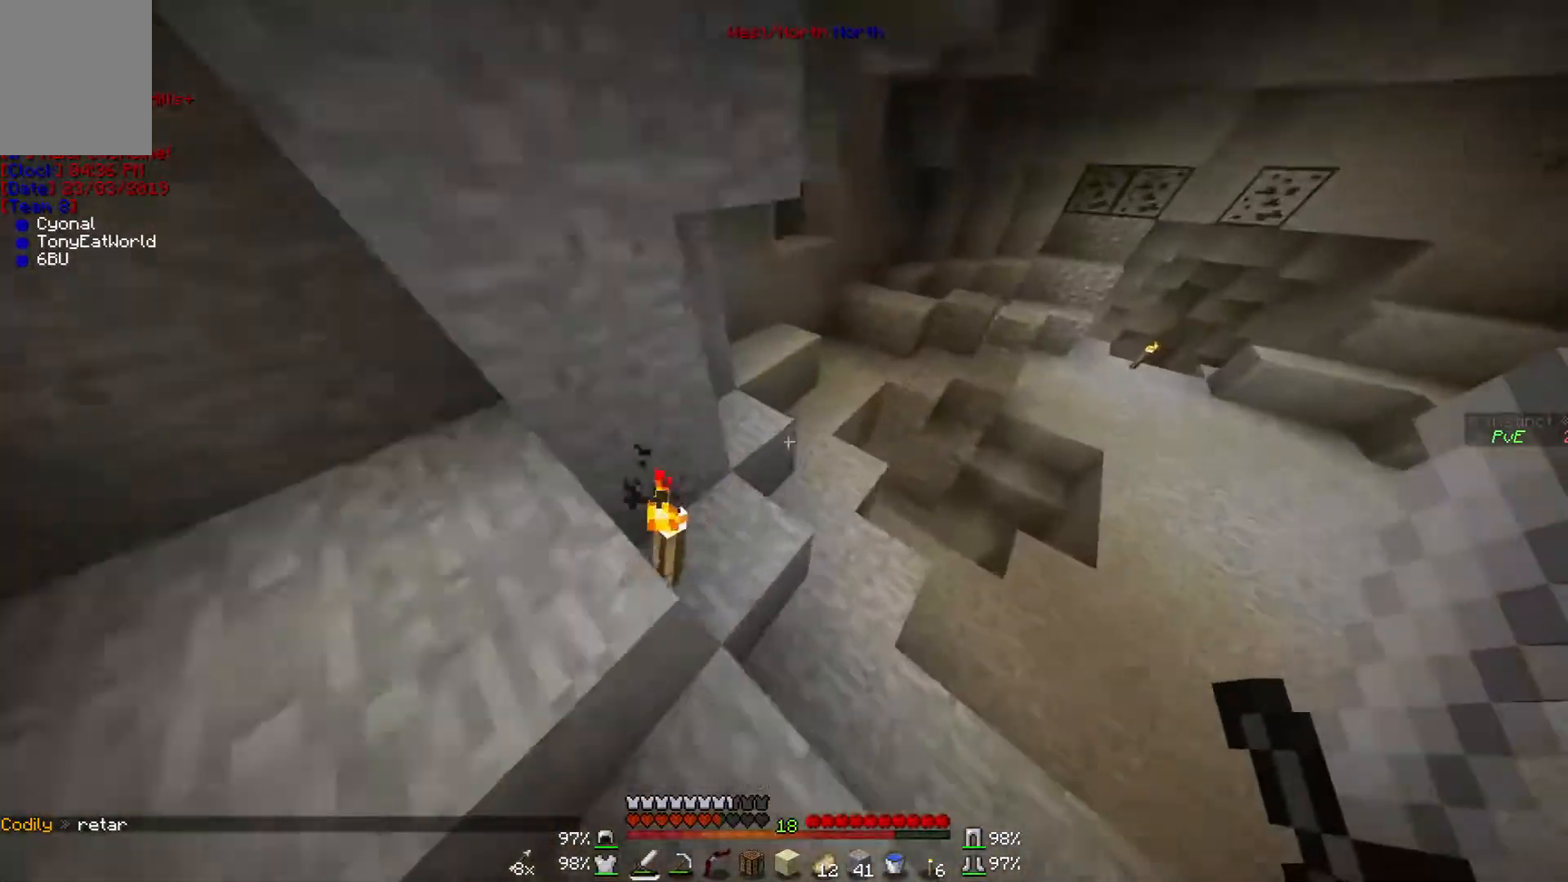
{"keys": ["d", "w"], "mouse": [], "events": []}
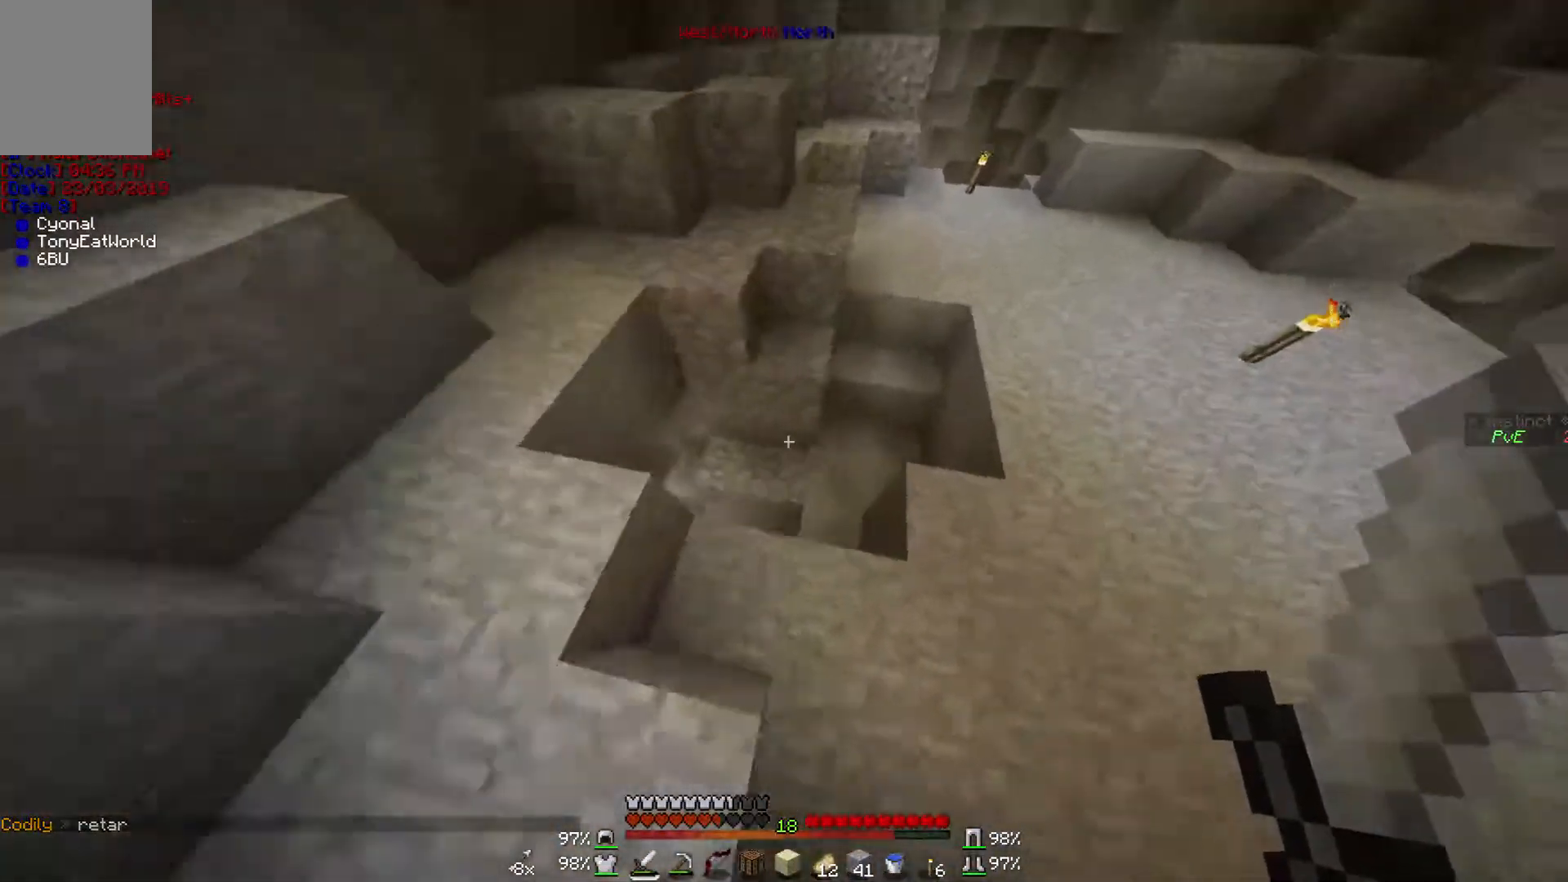
{"keys": ["w"], "mouse": [], "events": [[200, "d", "up"], [267, "w", "up"], [367, "d", "down"], [467, "d", "up"], [467, "w", "down"]]}
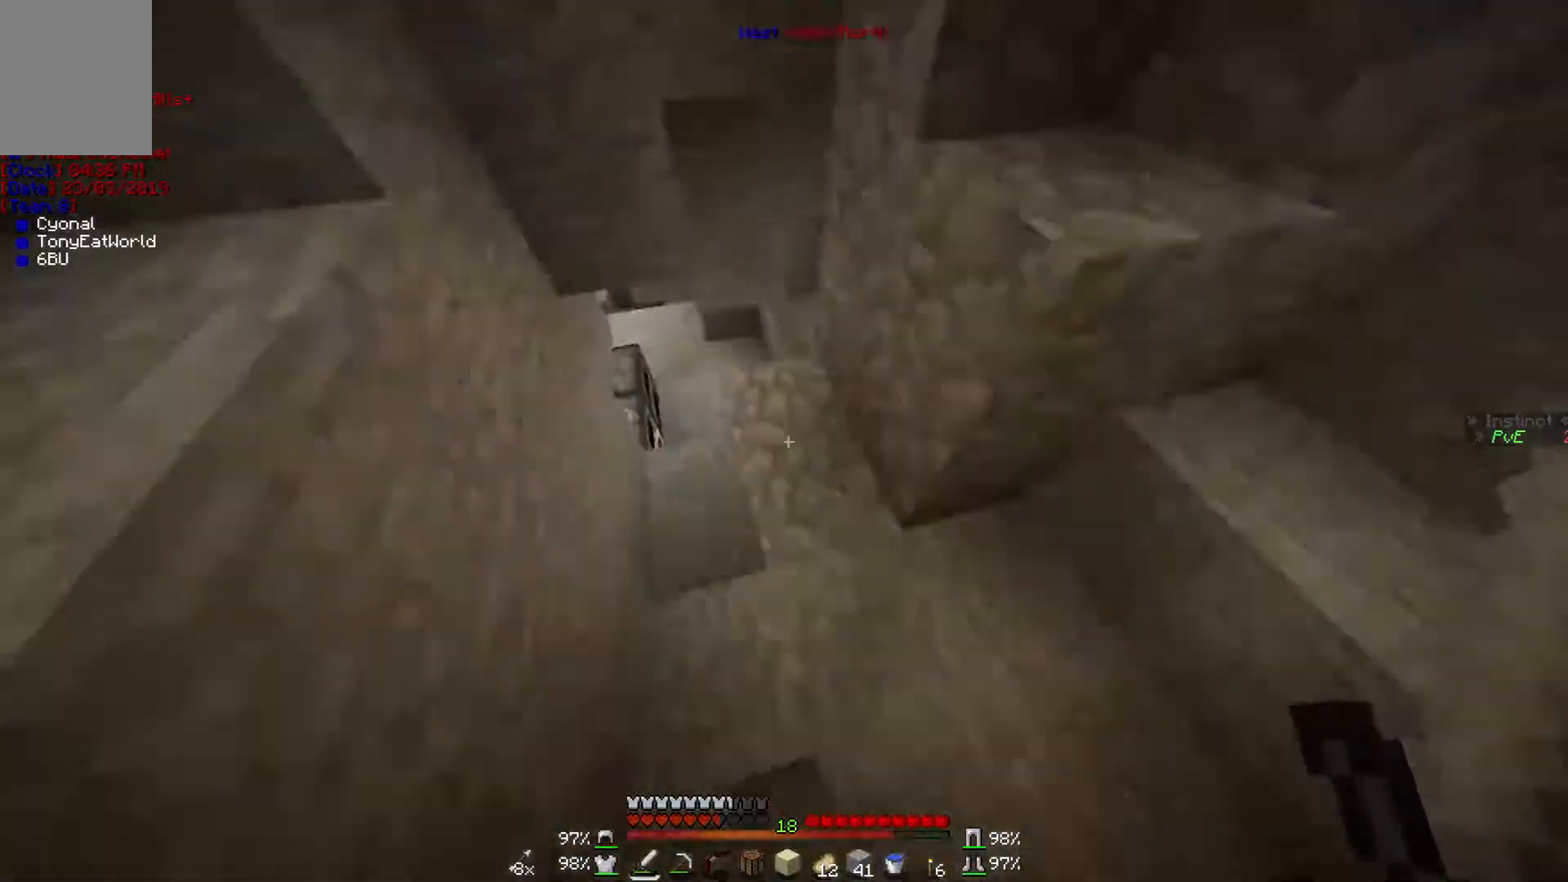
{"keys": [], "mouse": ["right"], "events": [[400, "d", "down"], [500, "d", "up"], [500, "mouse_right", "down"], [500, "w", "up"]]}